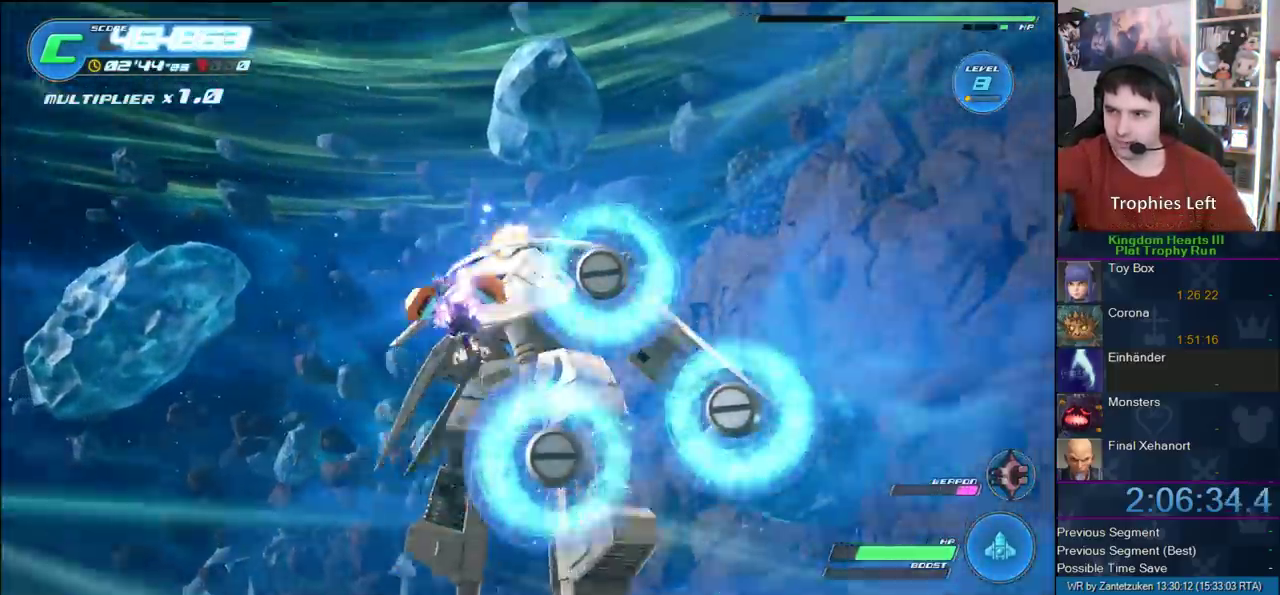
Gameplay with a controller (PlayStation layout); each line is a JSON object with the inputs held at the frame after it. "events" lists button and stick changes between this image and that frame as [ms after this image, input, new state], when the widget could be followed in between.
{"buttons": ["R2"], "left_stick": "up", "right_stick": "center", "events": [[183, "left_stick", "down-right"], [267, "left_stick", "left"], [350, "left_stick", "down-left"], [500, "left_stick", "up"]]}
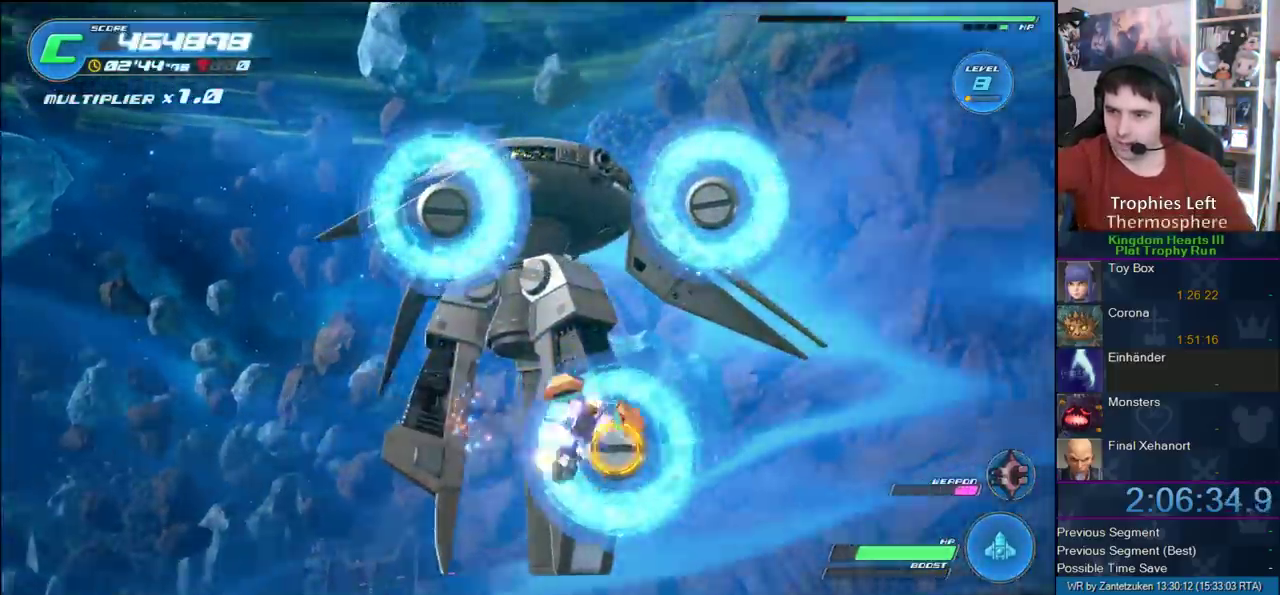
{"buttons": ["R2"], "left_stick": "up-left", "right_stick": "center", "events": [[167, "left_stick", "up-left"], [283, "left_stick", "center"], [483, "left_stick", "up-left"]]}
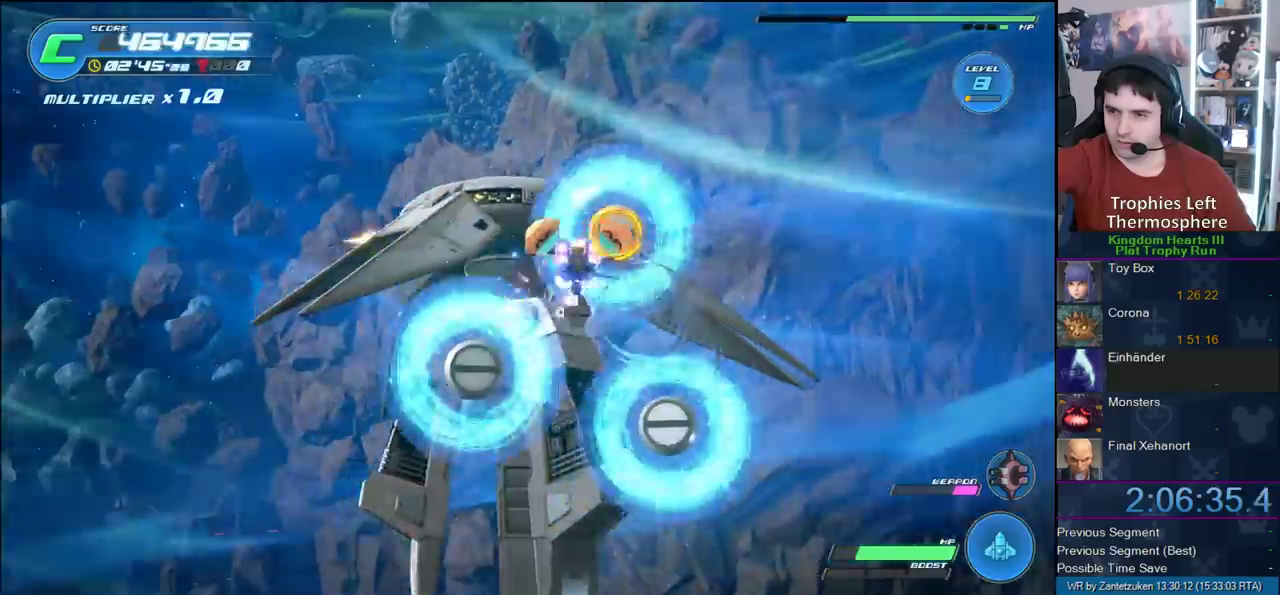
{"buttons": ["R2"], "left_stick": "down-right", "right_stick": "center", "events": [[133, "left_stick", "right"], [250, "left_stick", "down-left"], [333, "left_stick", "down"], [483, "left_stick", "down-right"]]}
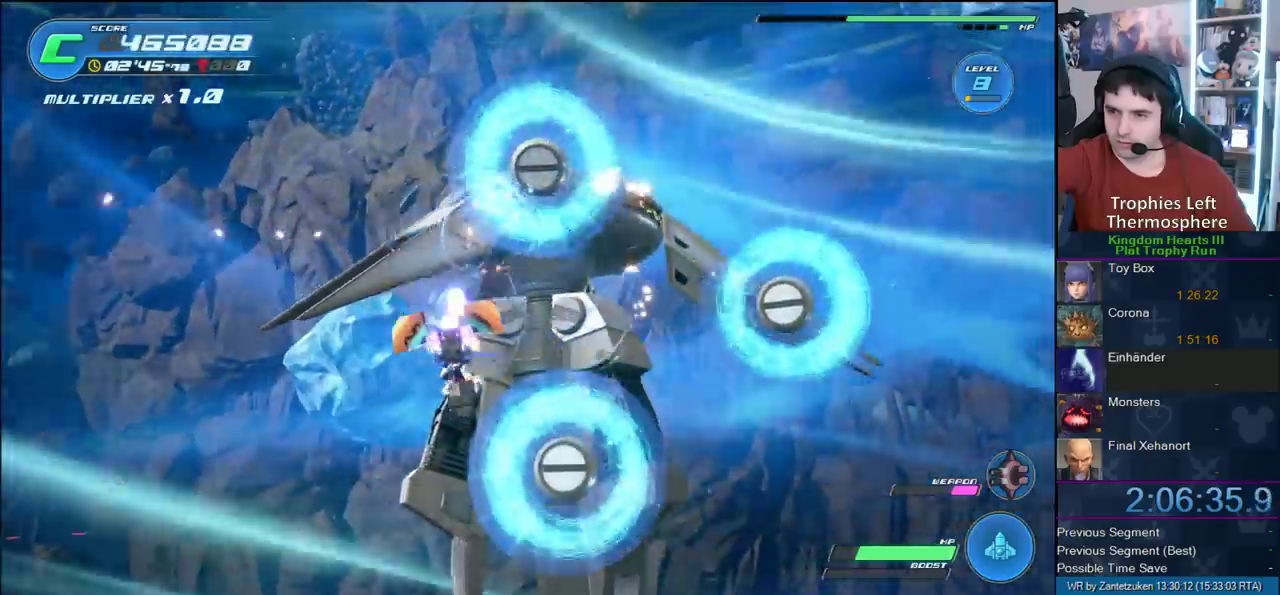
{"buttons": ["R2"], "left_stick": "up-left", "right_stick": "center", "events": [[117, "left_stick", "left"], [200, "left_stick", "down-left"], [267, "left_stick", "up-right"], [383, "left_stick", "up-left"]]}
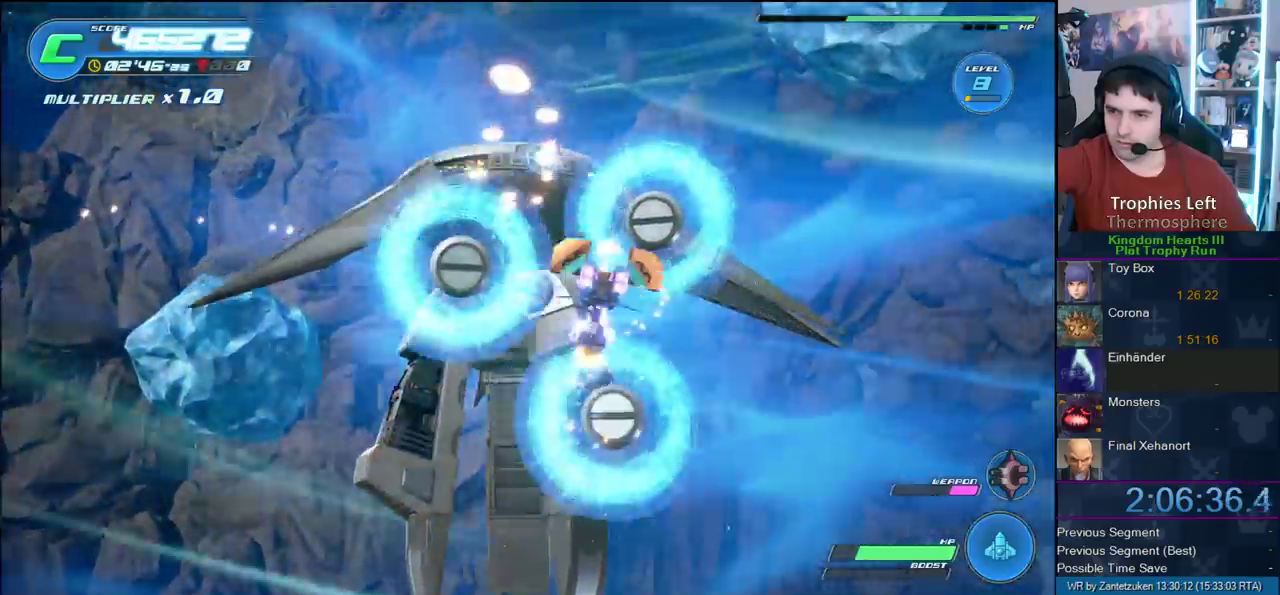
{"buttons": ["R2"], "left_stick": "down-left", "right_stick": "center", "events": [[50, "left_stick", "center"], [150, "left_stick", "up-right"], [200, "left_stick", "up-left"], [433, "left_stick", "right"], [483, "left_stick", "down-left"]]}
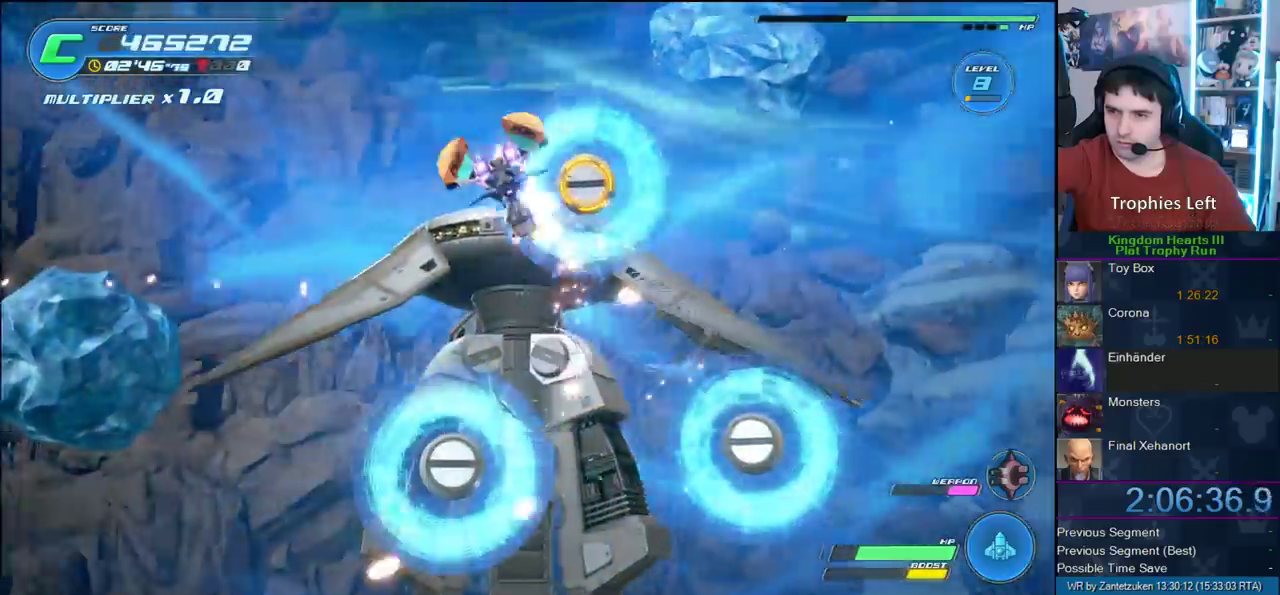
{"buttons": ["R2"], "left_stick": "down-right", "right_stick": "center", "events": [[233, "left_stick", "down"], [300, "left_stick", "center"], [467, "left_stick", "down-right"]]}
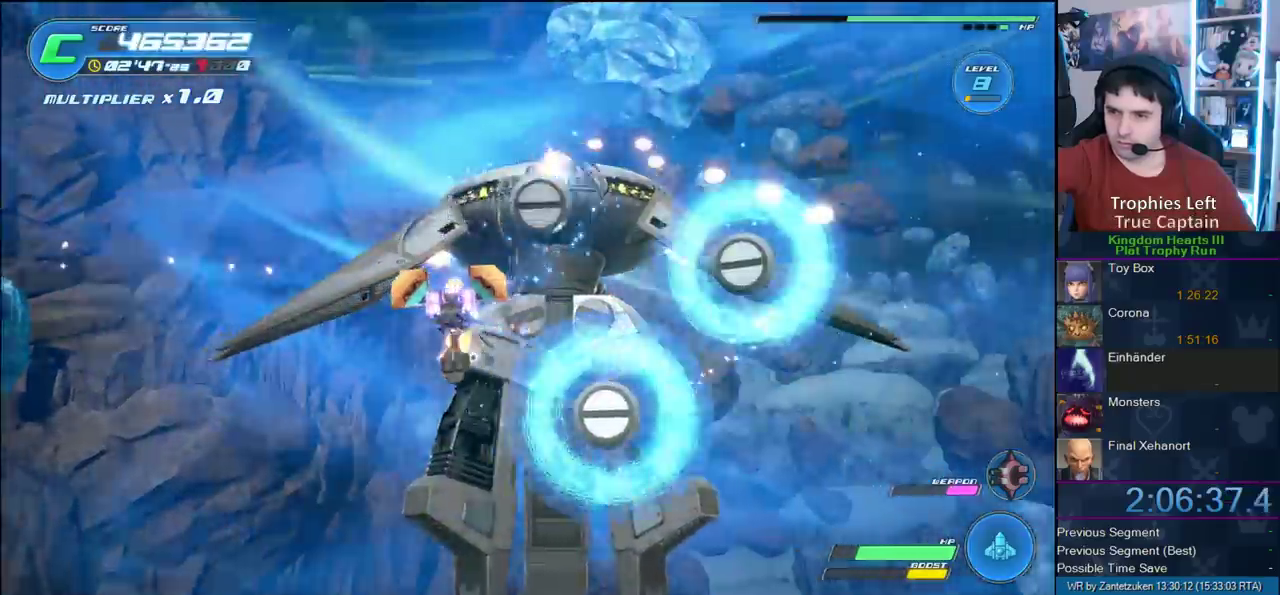
{"buttons": ["R2"], "left_stick": "up", "right_stick": "center", "events": [[217, "left_stick", "left"], [317, "left_stick", "up-right"], [467, "left_stick", "up"]]}
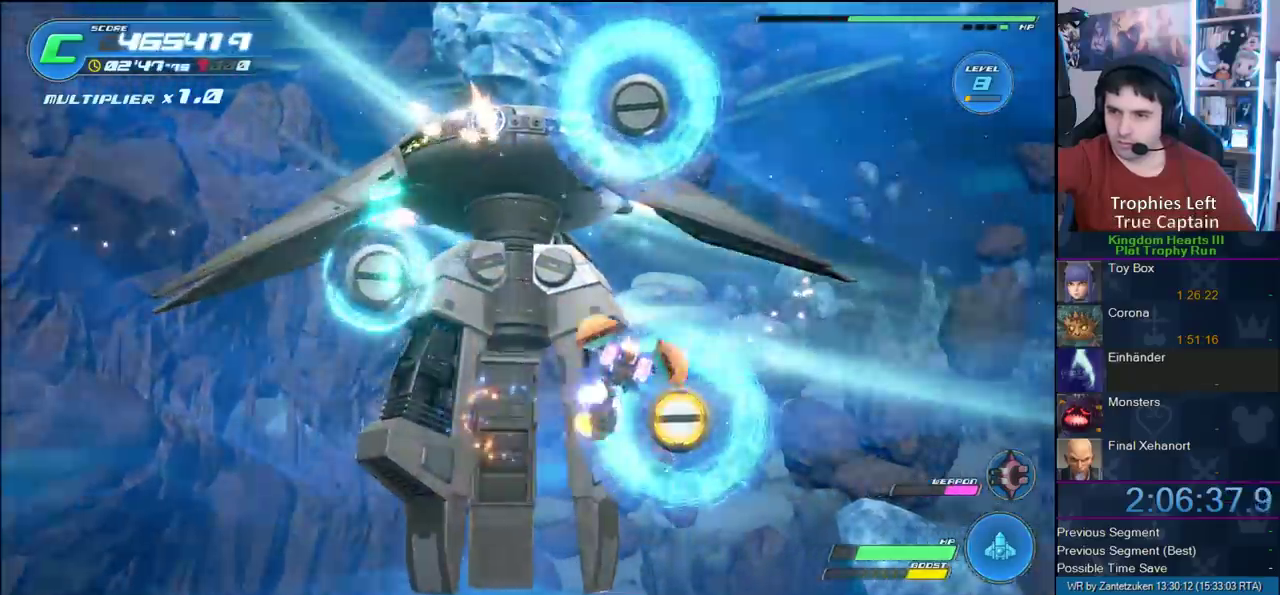
{"buttons": ["R2"], "left_stick": "up-left", "right_stick": "center", "events": [[167, "left_stick", "center"], [333, "left_stick", "up-left"]]}
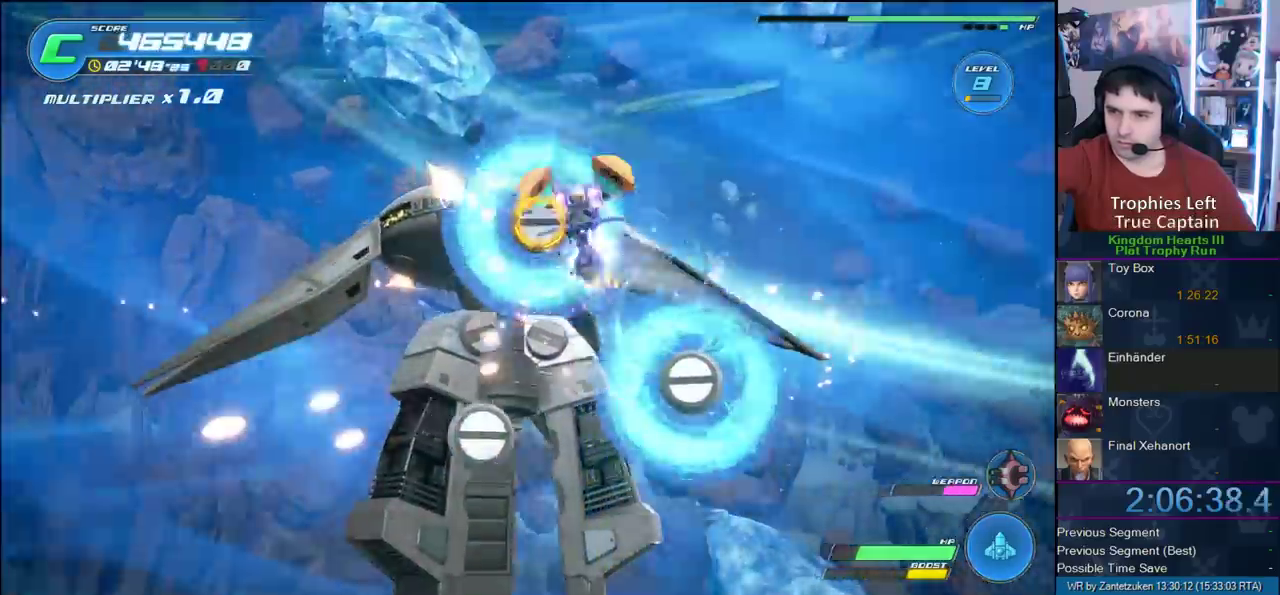
{"buttons": ["R2"], "left_stick": "down", "right_stick": "center", "events": [[150, "left_stick", "right"], [217, "left_stick", "down-left"], [333, "left_stick", "down"]]}
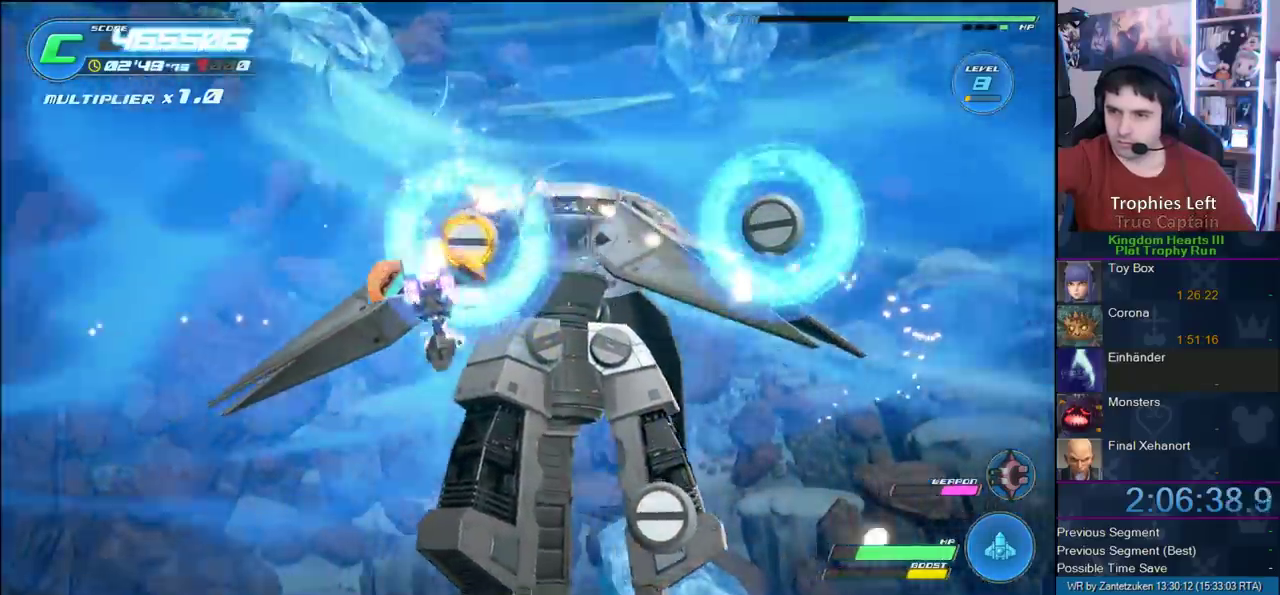
{"buttons": ["R2"], "left_stick": "center", "right_stick": "center", "events": [[17, "left_stick", "center"], [250, "left_stick", "left"], [383, "left_stick", "center"]]}
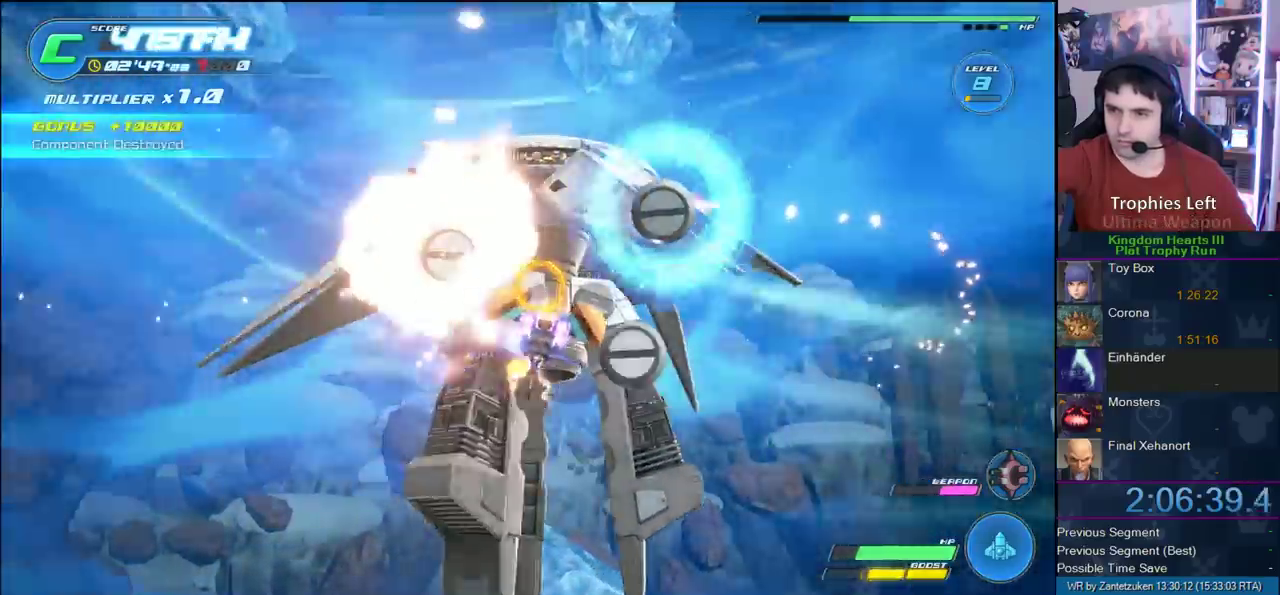
{"buttons": ["R2"], "left_stick": "center", "right_stick": "center", "events": [[33, "left_stick", "right"], [117, "left_stick", "up-right"], [200, "left_stick", "up"], [317, "left_stick", "up-left"], [367, "left_stick", "center"]]}
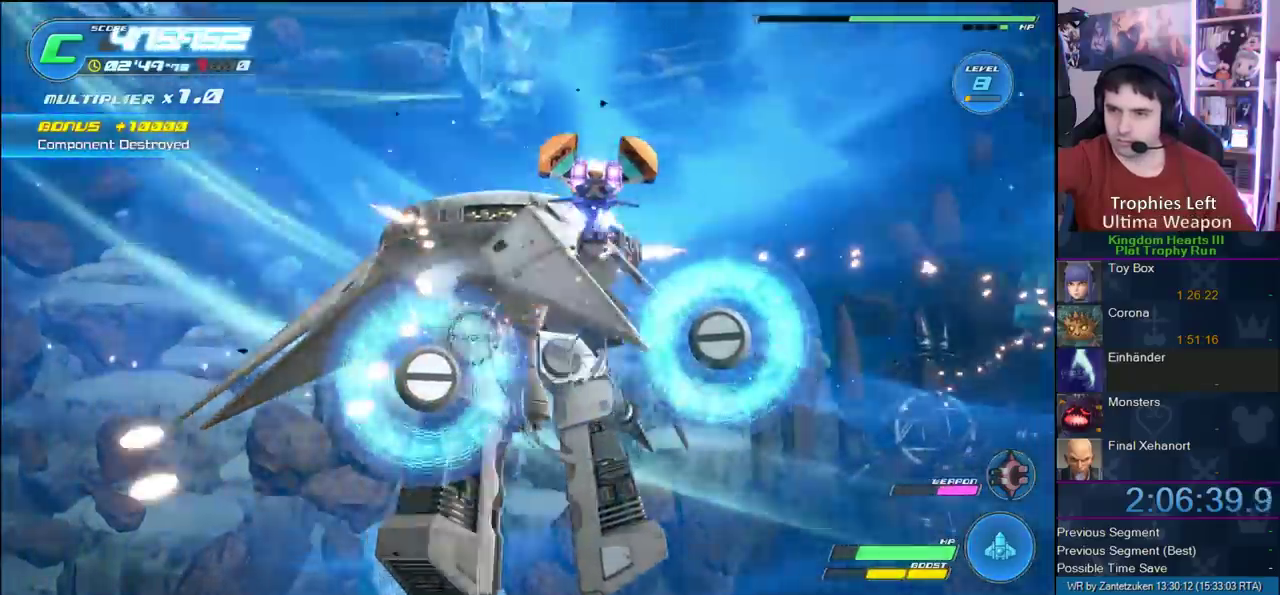
{"buttons": ["R2"], "left_stick": "down-right", "right_stick": "center"}
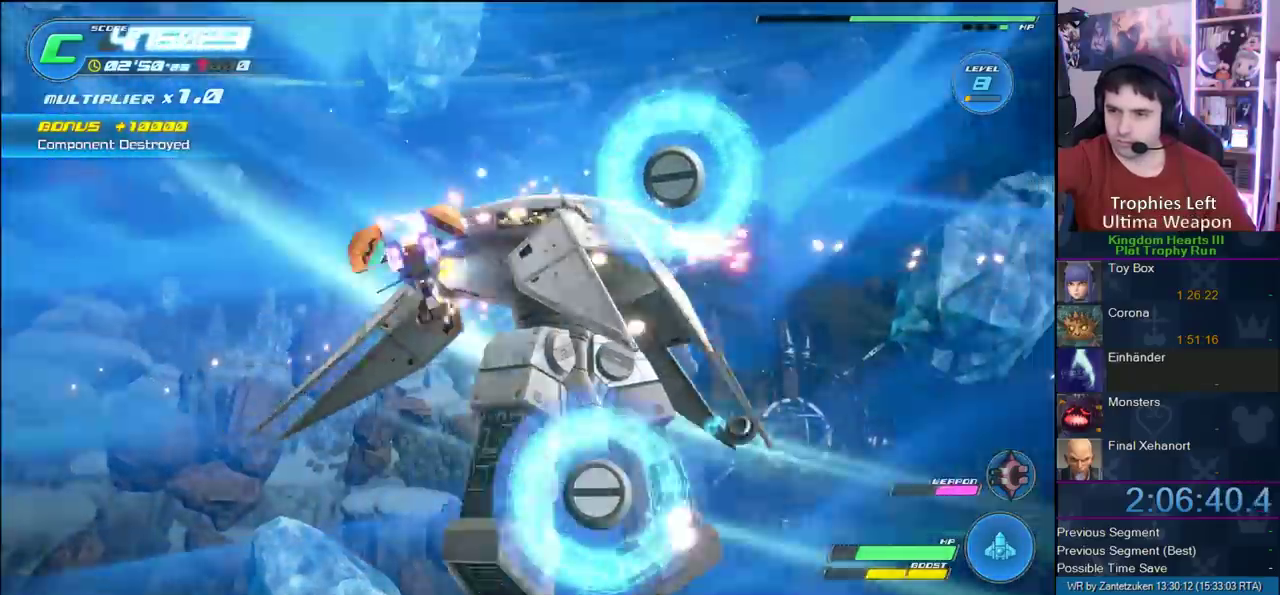
{"buttons": ["R2"], "left_stick": "center", "right_stick": "center"}
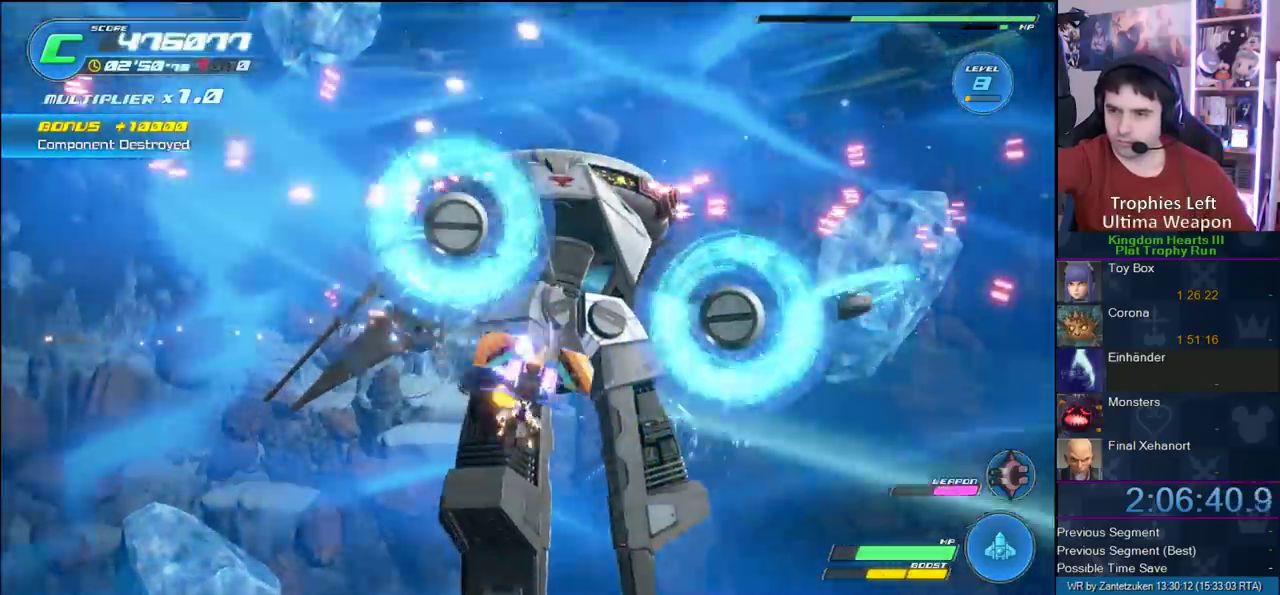
{"buttons": ["R2"], "left_stick": "center", "right_stick": "center", "events": [[117, "left_stick", "down-left"], [200, "left_stick", "up-right"], [317, "left_stick", "up"], [367, "left_stick", "up-left"], [500, "left_stick", "center"]]}
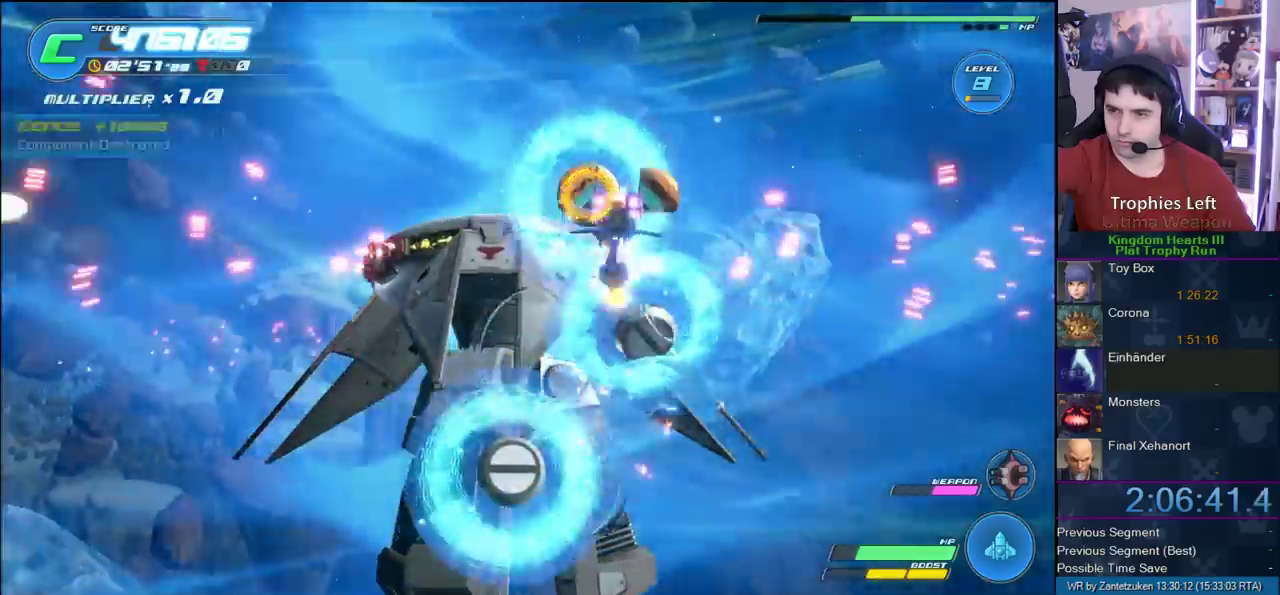
{"buttons": ["R2"], "left_stick": "down-left", "right_stick": "center", "events": [[200, "left_stick", "right"], [400, "left_stick", "down-left"]]}
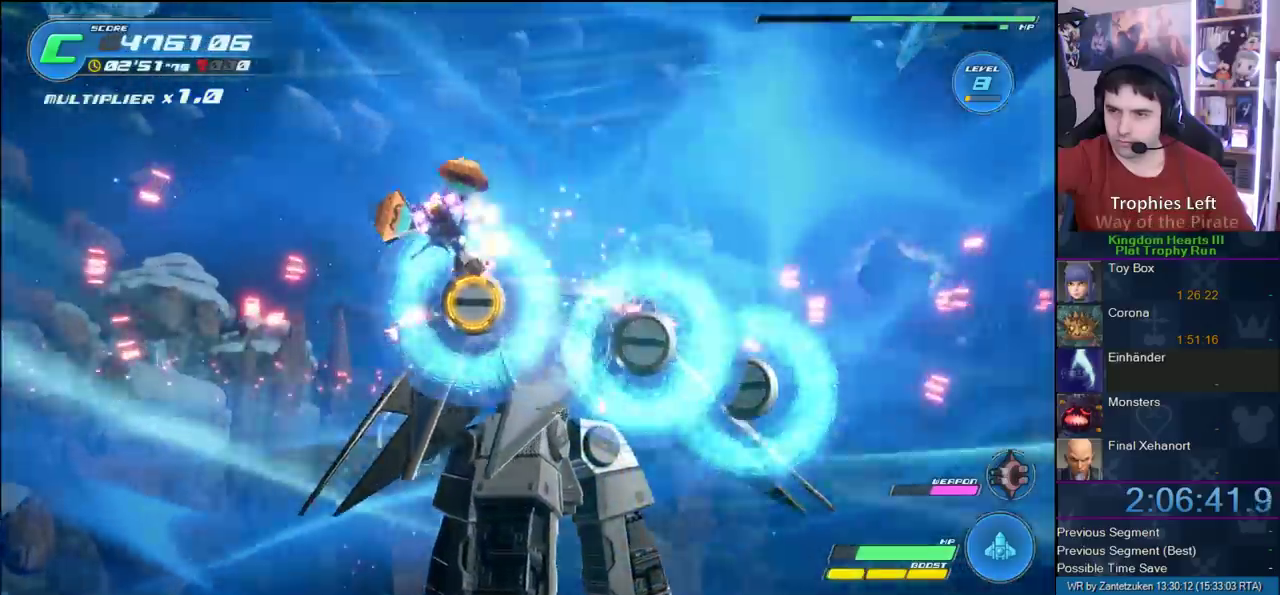
{"buttons": ["R2"], "left_stick": "down-right", "right_stick": "center", "events": [[33, "left_stick", "down"], [250, "left_stick", "center"], [450, "left_stick", "down-right"]]}
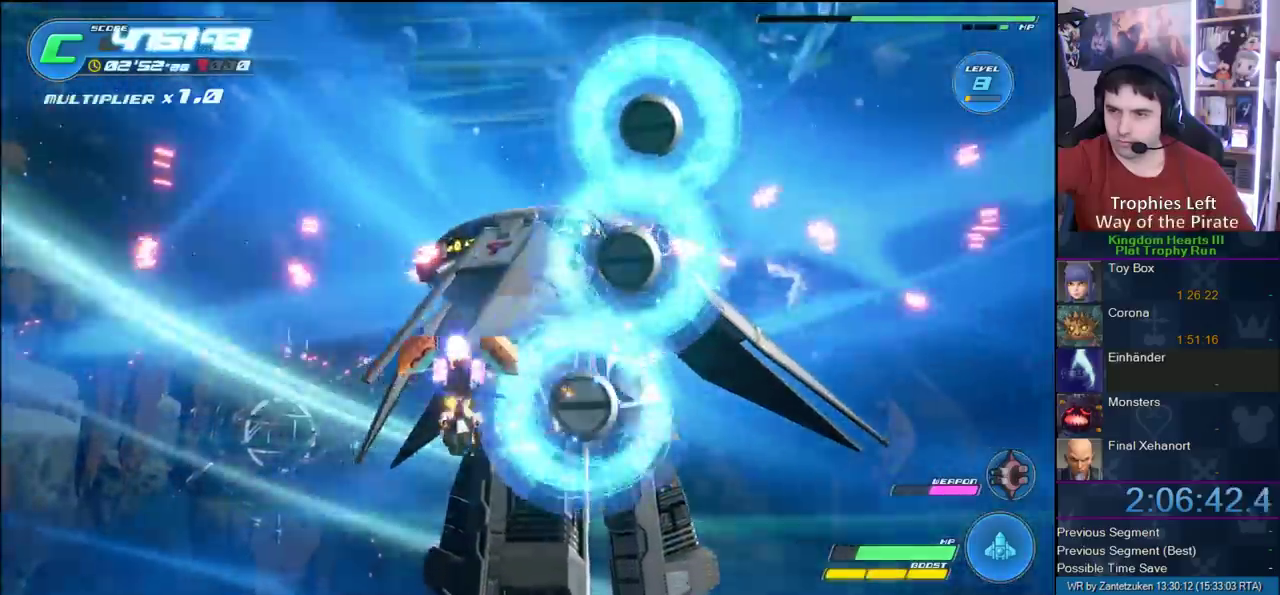
{"buttons": ["R2"], "left_stick": "up", "right_stick": "center", "events": [[83, "left_stick", "center"], [283, "left_stick", "left"], [383, "left_stick", "down-left"], [433, "left_stick", "up-right"], [500, "left_stick", "up"]]}
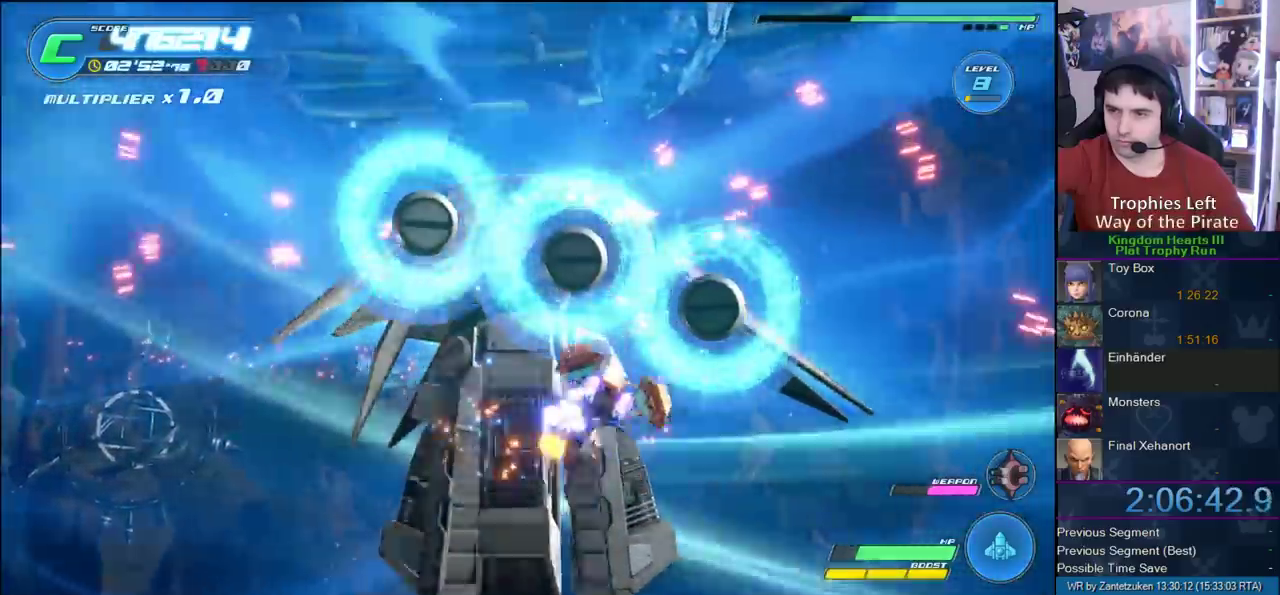
{"buttons": ["R2"], "left_stick": "down-left", "right_stick": "center", "events": [[200, "left_stick", "up-left"], [300, "left_stick", "left"], [350, "left_stick", "right"], [417, "left_stick", "up-right"], [483, "left_stick", "down-left"]]}
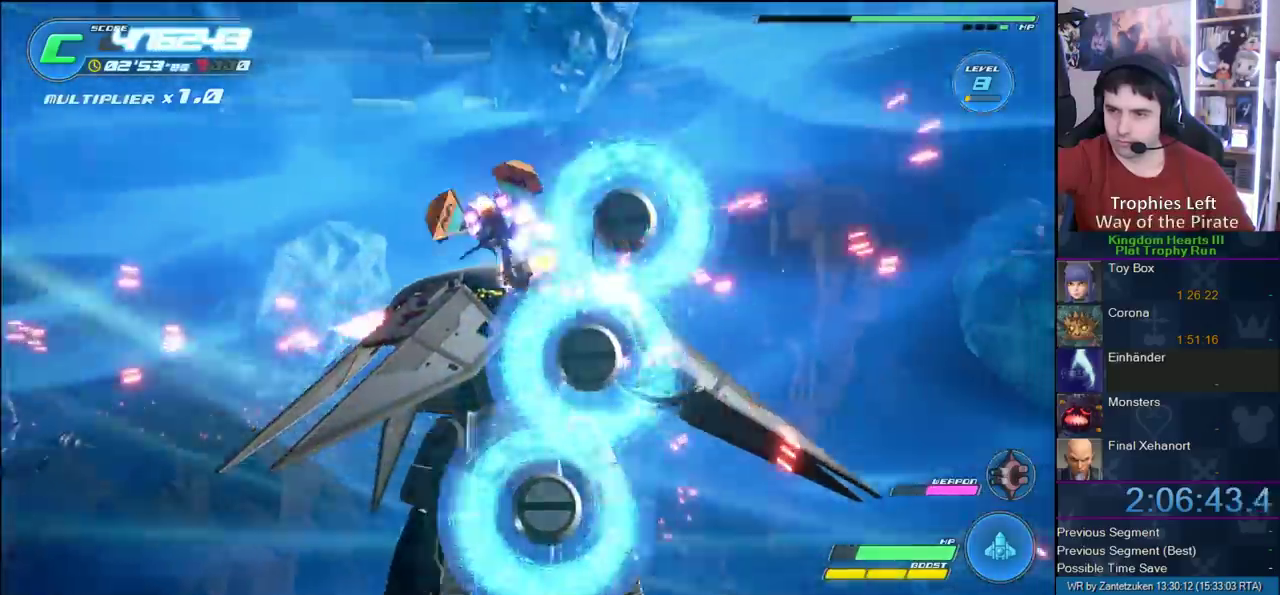
{"buttons": ["R2"], "left_stick": "center", "right_stick": "center", "events": [[100, "left_stick", "center"], [183, "left_stick", "down-left"], [483, "left_stick", "center"]]}
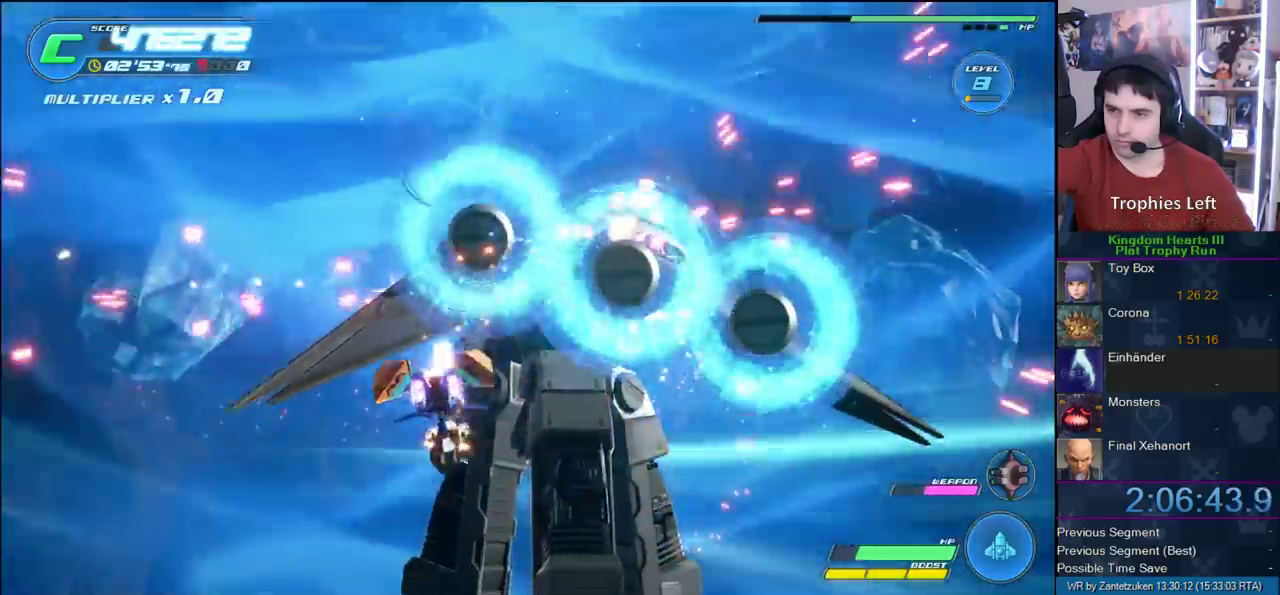
{"buttons": ["R2"], "left_stick": "right", "right_stick": "center"}
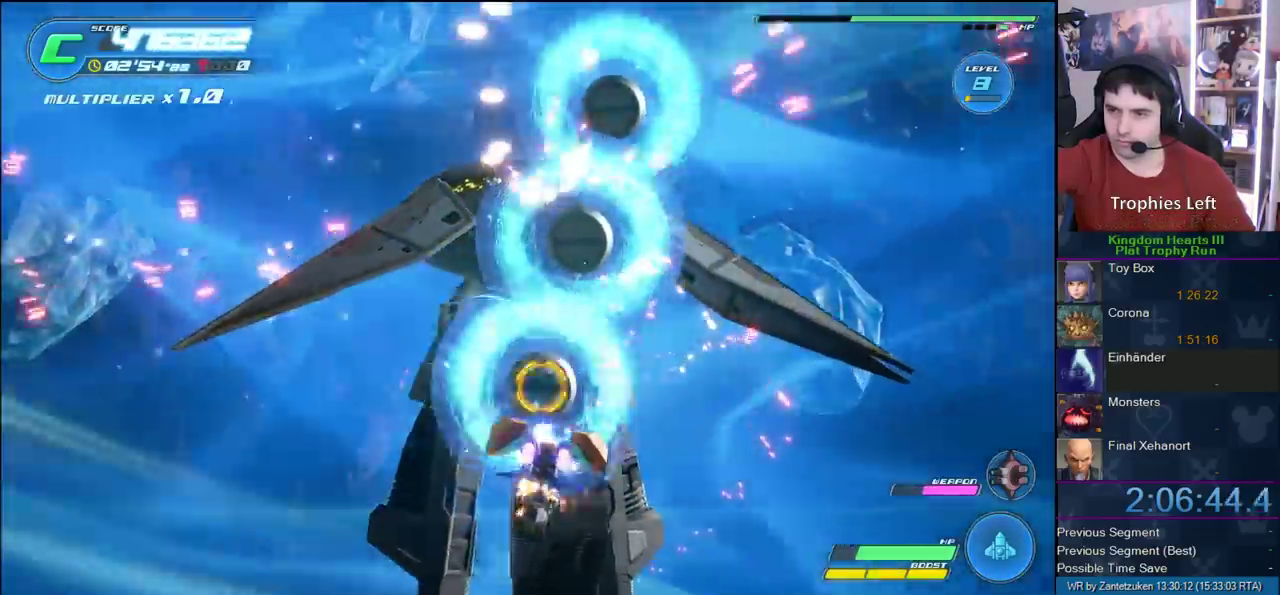
{"buttons": ["R2"], "left_stick": "up-left", "right_stick": "center"}
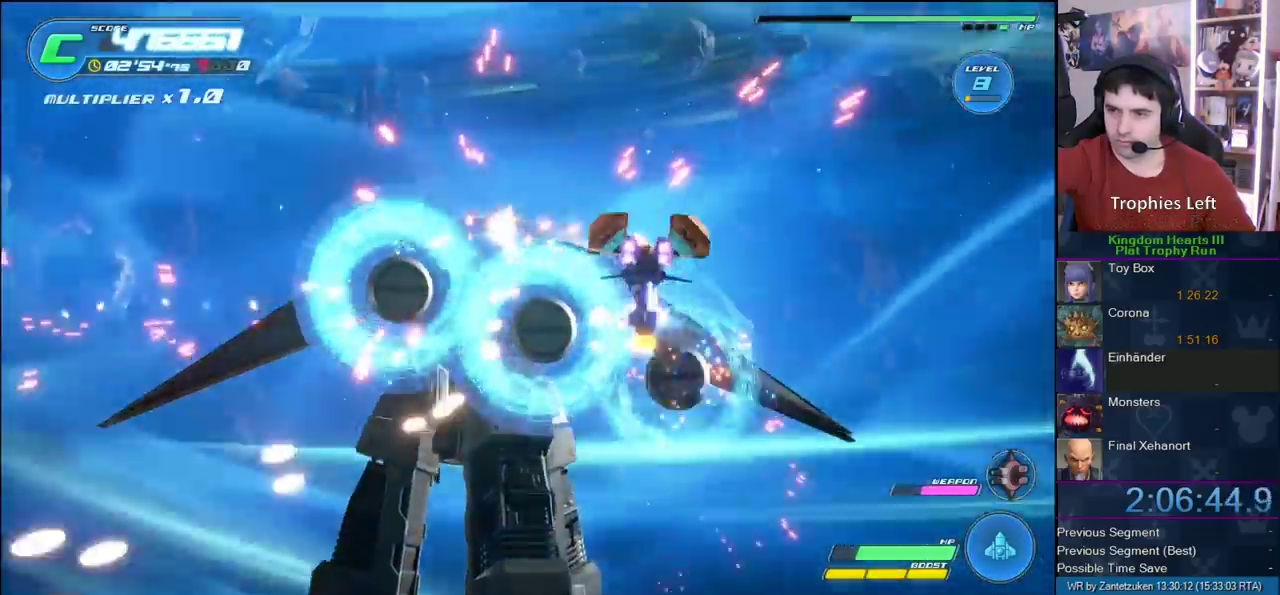
{"buttons": ["R2"], "left_stick": "down", "right_stick": "center", "events": [[117, "left_stick", "right"], [317, "left_stick", "down"]]}
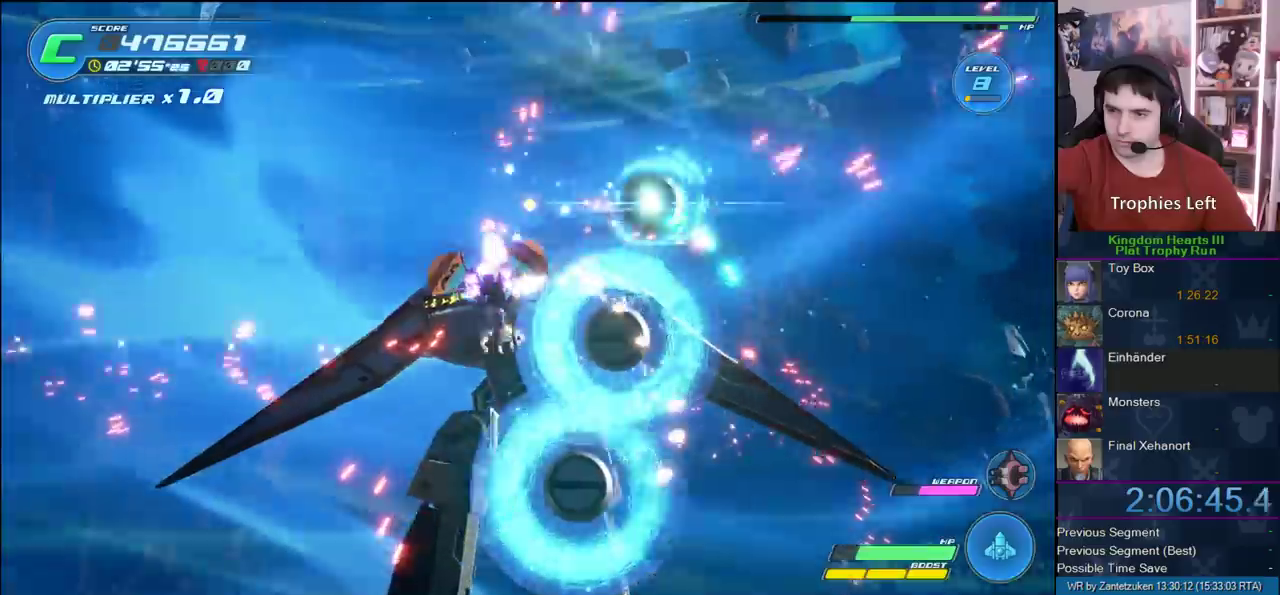
{"buttons": ["R2"], "left_stick": "center", "right_stick": "center", "events": [[17, "left_stick", "left"], [83, "left_stick", "center"], [283, "left_stick", "down"], [333, "left_stick", "down-right"], [433, "left_stick", "center"]]}
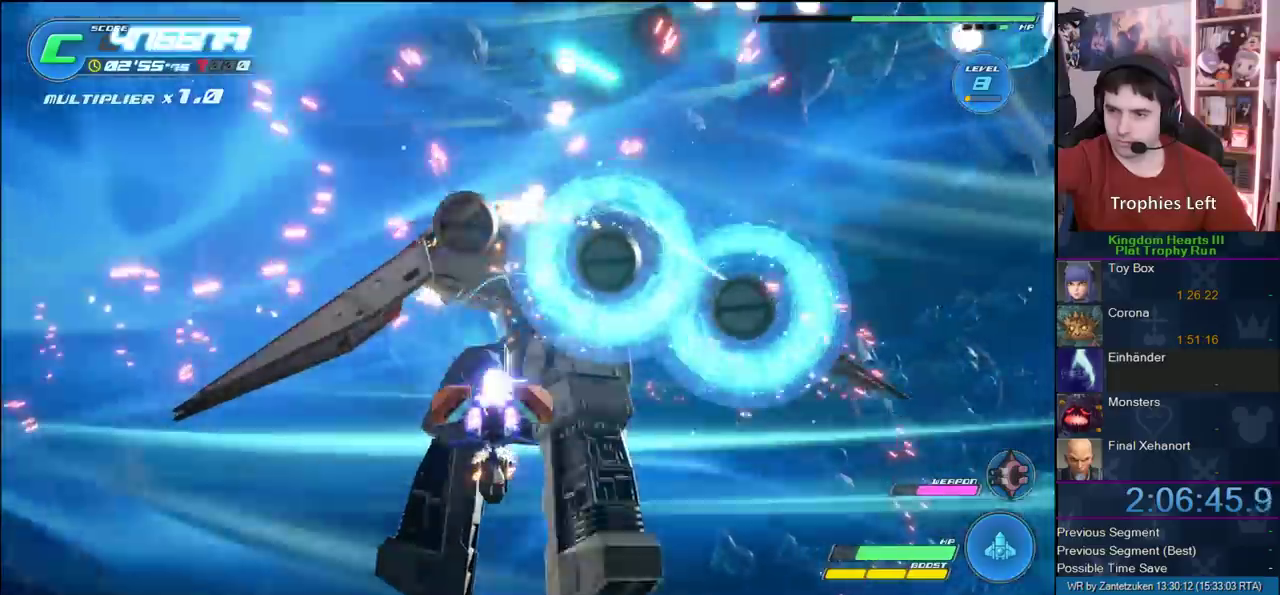
{"buttons": ["R2"], "left_stick": "up", "right_stick": "center", "events": [[100, "left_stick", "left"], [250, "left_stick", "down-left"], [333, "left_stick", "up"]]}
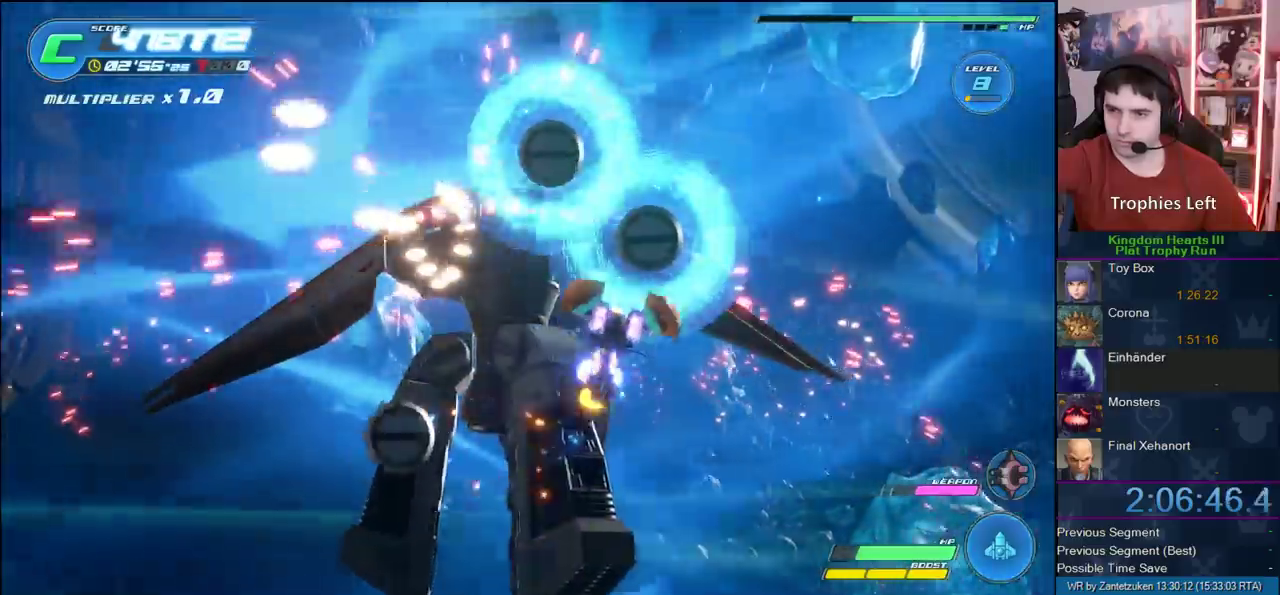
{"buttons": ["R2"], "left_stick": "down-left", "right_stick": "center", "events": [[17, "left_stick", "up-left"], [200, "left_stick", "down-right"], [283, "left_stick", "right"], [400, "left_stick", "down-left"]]}
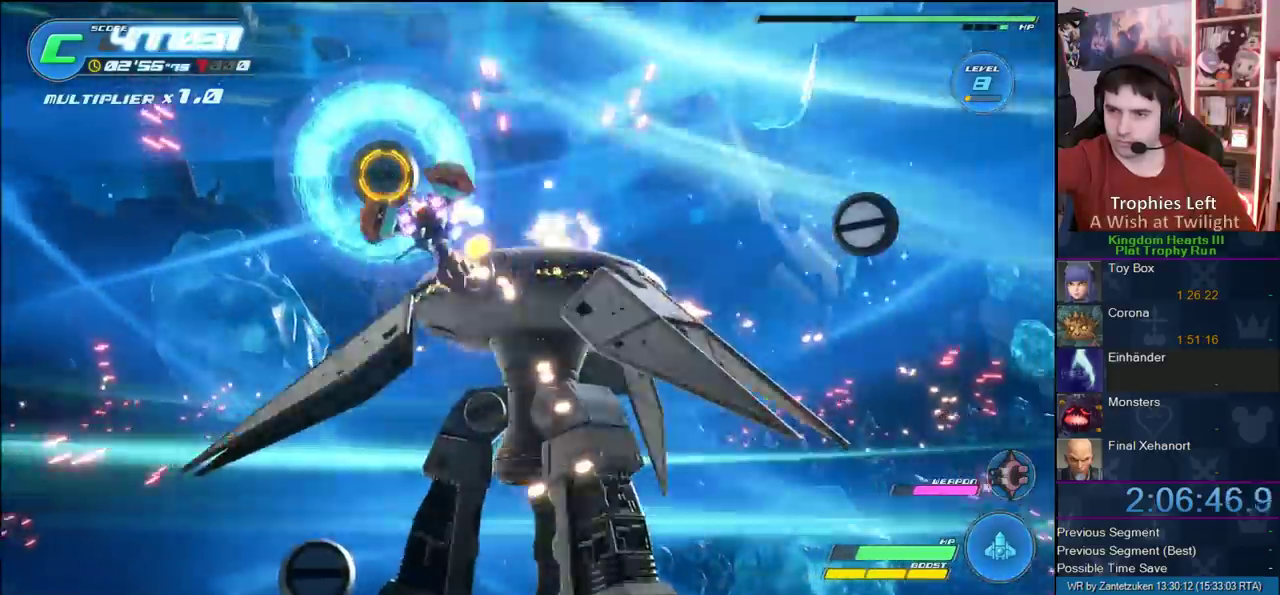
{"buttons": ["R2"], "left_stick": "right", "right_stick": "center"}
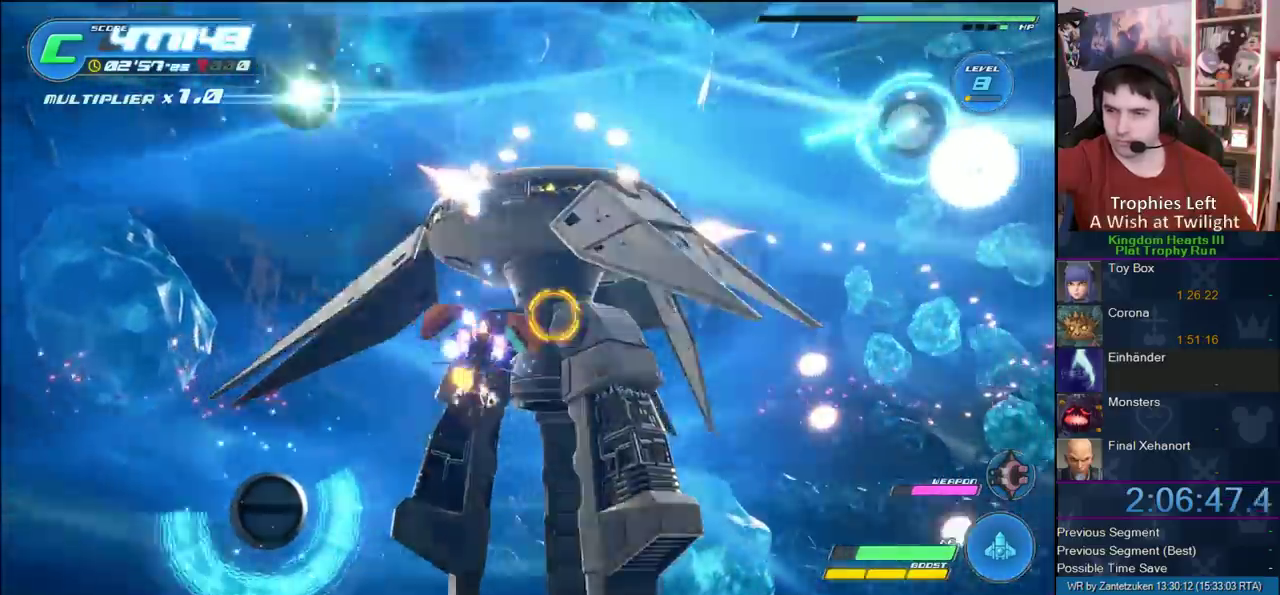
{"buttons": ["R2"], "left_stick": "up", "right_stick": "center"}
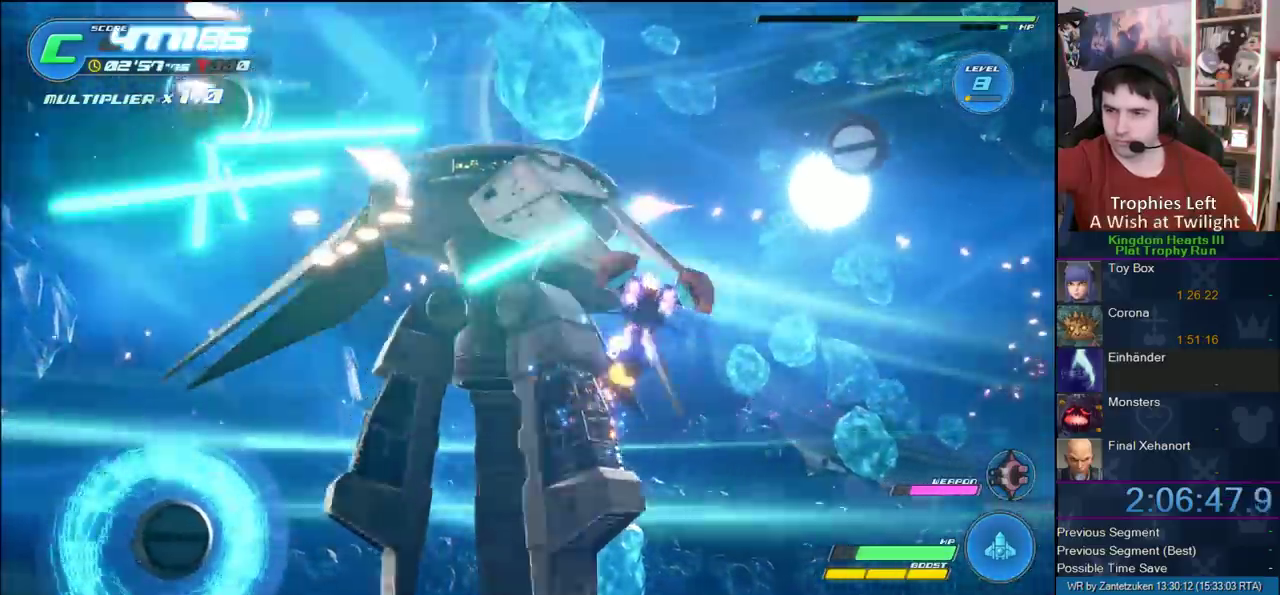
{"buttons": ["R2"], "left_stick": "left", "right_stick": "center"}
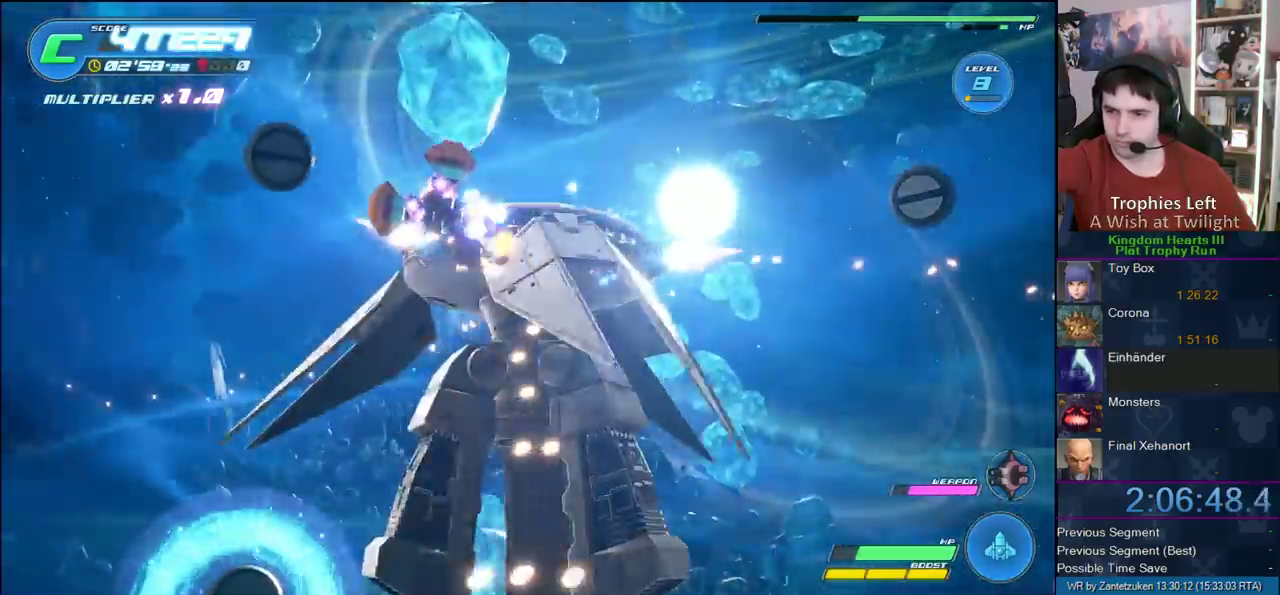
{"buttons": ["R2"], "left_stick": "center", "right_stick": "center"}
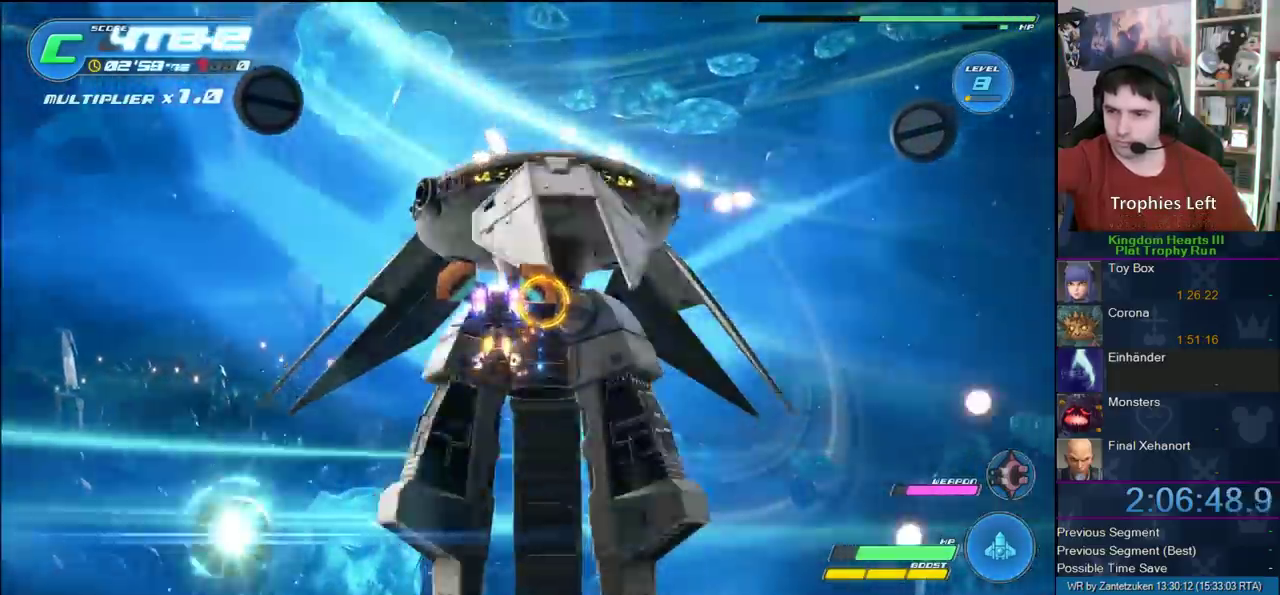
{"buttons": ["R2"], "left_stick": "up", "right_stick": "center", "events": [[50, "left_stick", "down-right"], [167, "left_stick", "left"], [217, "left_stick", "up-right"], [483, "left_stick", "up"]]}